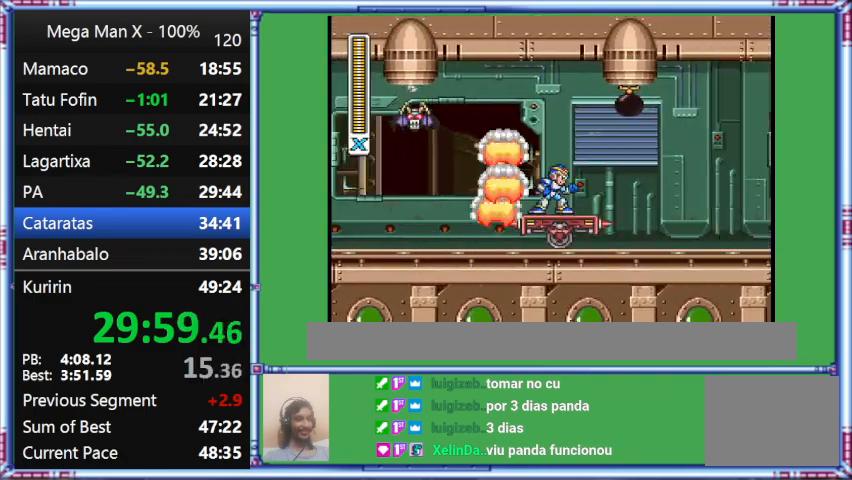
Gameplay with a controller (Nintendo layout); each line is a JSON object with the inputs held at the frame after it. "events" lists button and stick changes between this image and that frame as [ms after this image, input, new state], when the widget could be followed in between. Not read: L3 R3.
{"buttons": [], "events": []}
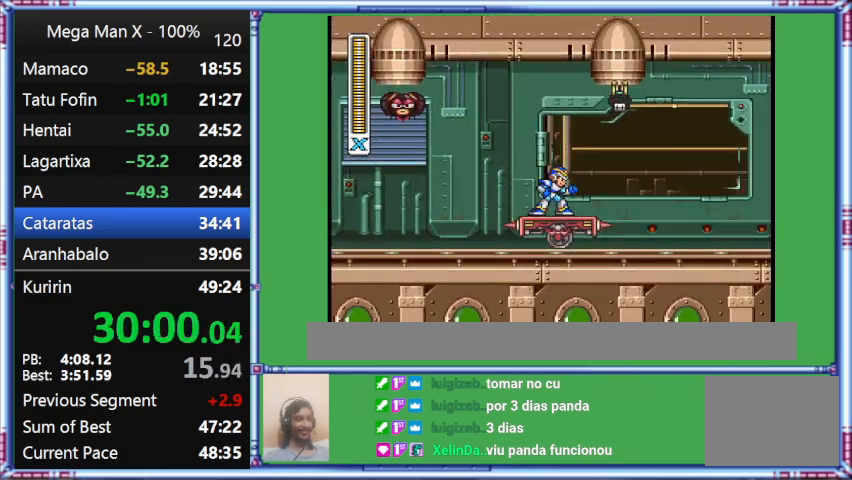
{"buttons": [], "events": []}
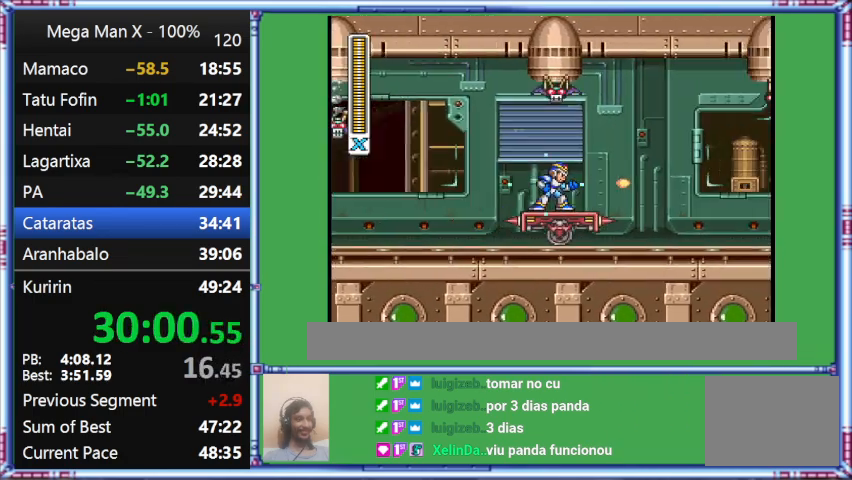
{"buttons": ["Y"], "events": [[300, "Y", "down"]]}
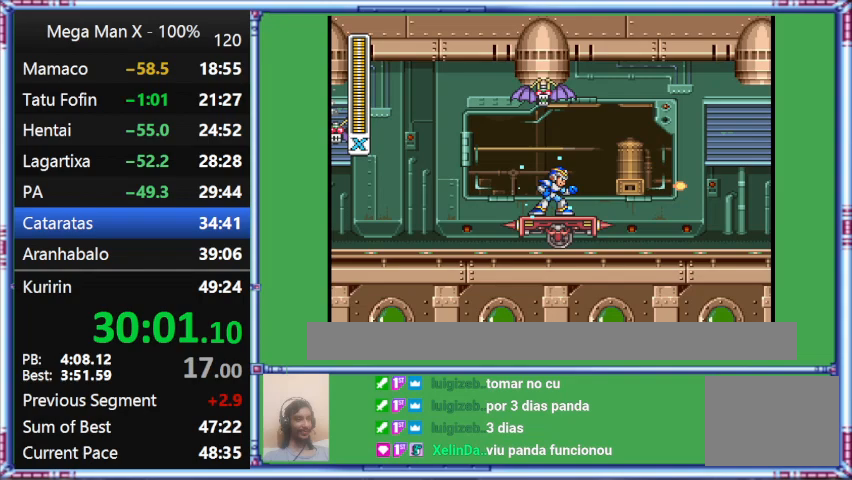
{"buttons": ["Y"], "events": []}
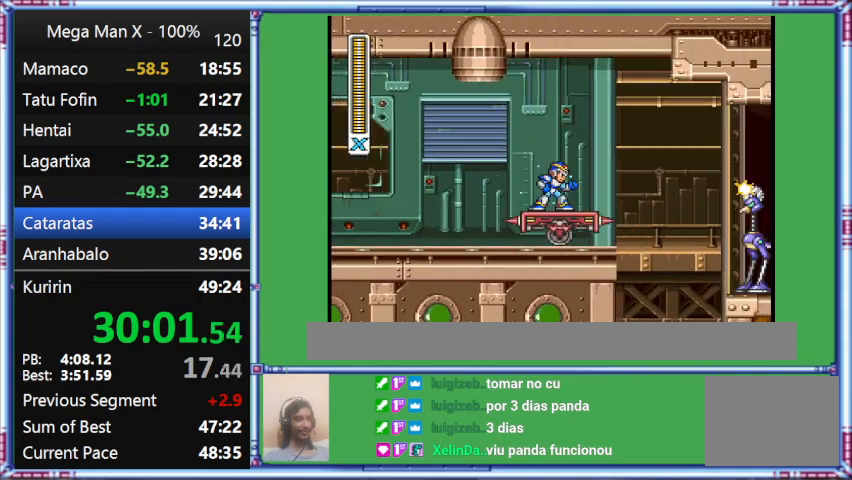
{"buttons": ["Y"], "events": []}
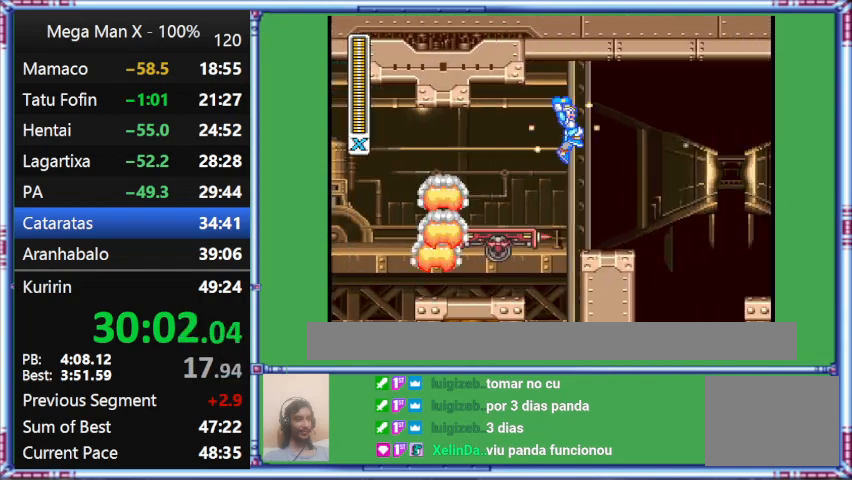
{"buttons": ["Y", "DPAD_RIGHT"], "events": [[100, "DPAD_RIGHT", "down"]]}
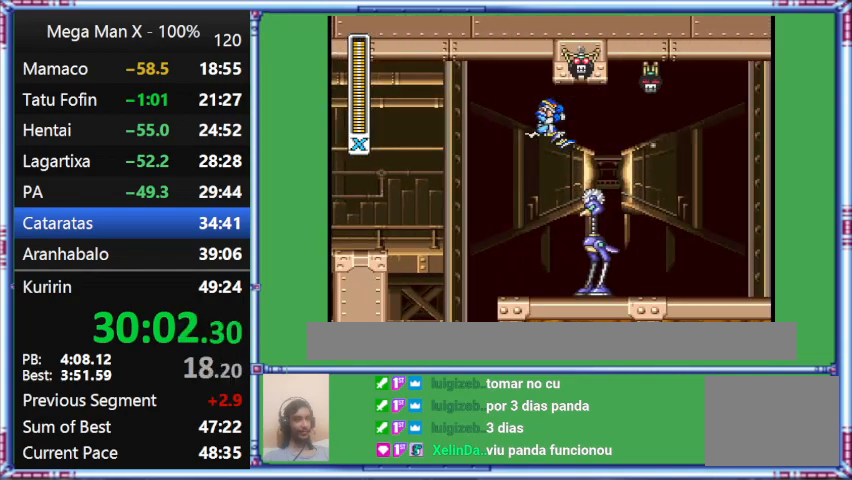
{"buttons": ["B", "Y", "L1", "DPAD_RIGHT"], "events": [[167, "B", "down"], [167, "L1", "down"]]}
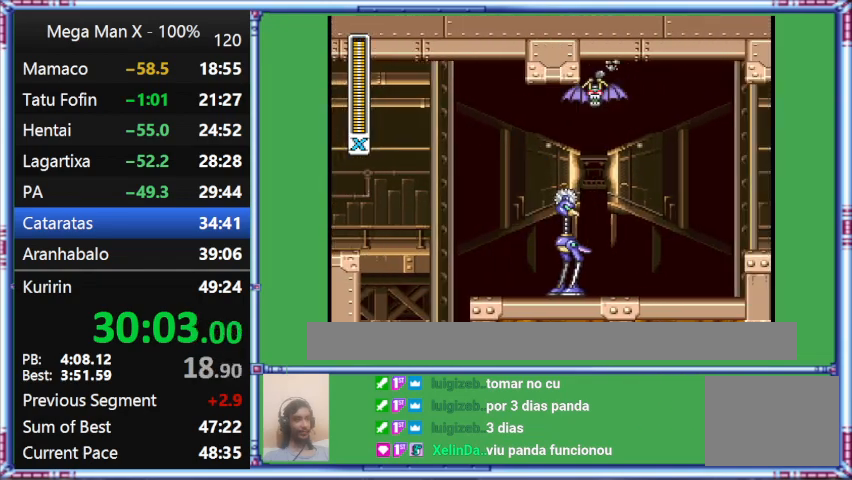
{"buttons": ["Y", "L1", "DPAD_RIGHT"], "events": [[233, "B", "up"], [233, "L1", "up"], [500, "L1", "down"]]}
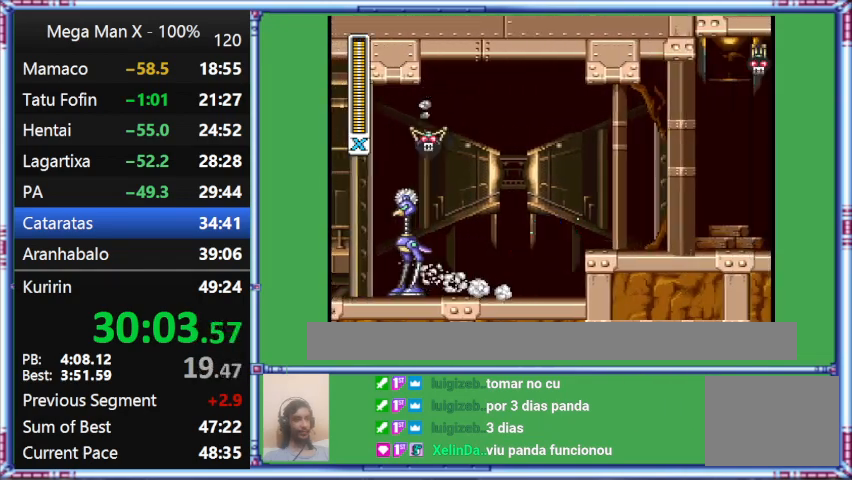
{"buttons": ["B", "Y", "L1", "DPAD_RIGHT"], "events": [[367, "B", "down"]]}
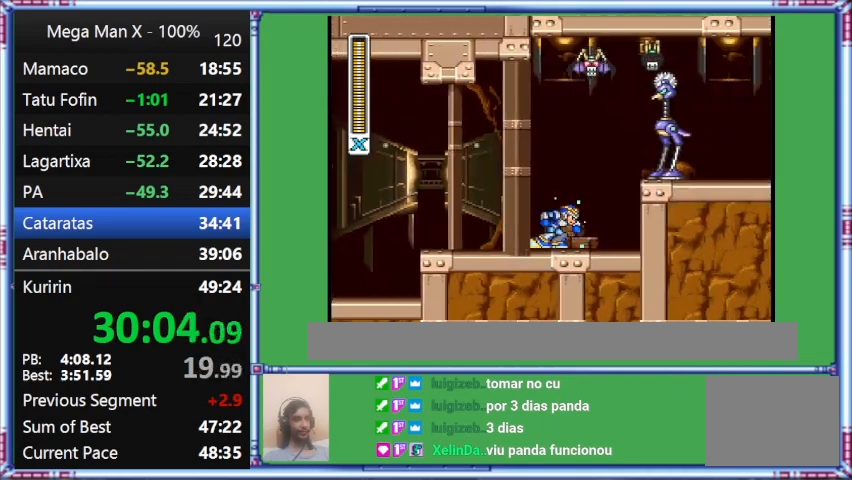
{"buttons": ["Y", "DPAD_RIGHT"], "events": [[400, "B", "up"], [400, "L1", "up"]]}
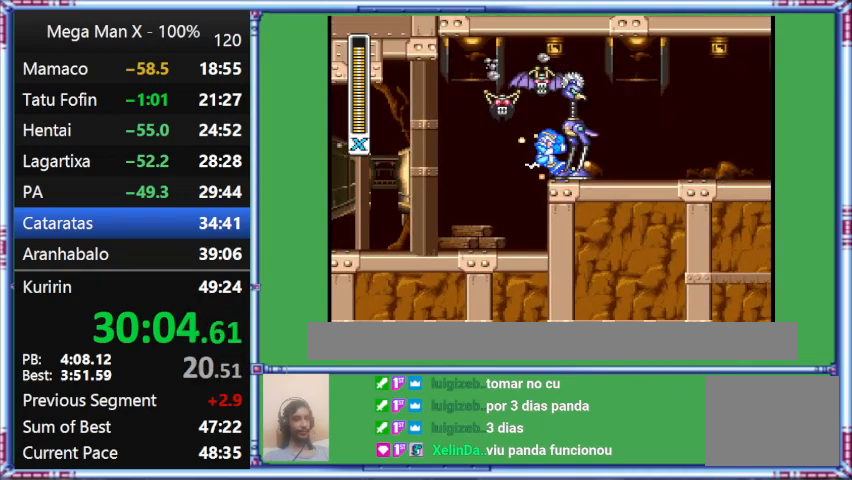
{"buttons": ["Y", "DPAD_RIGHT"], "events": []}
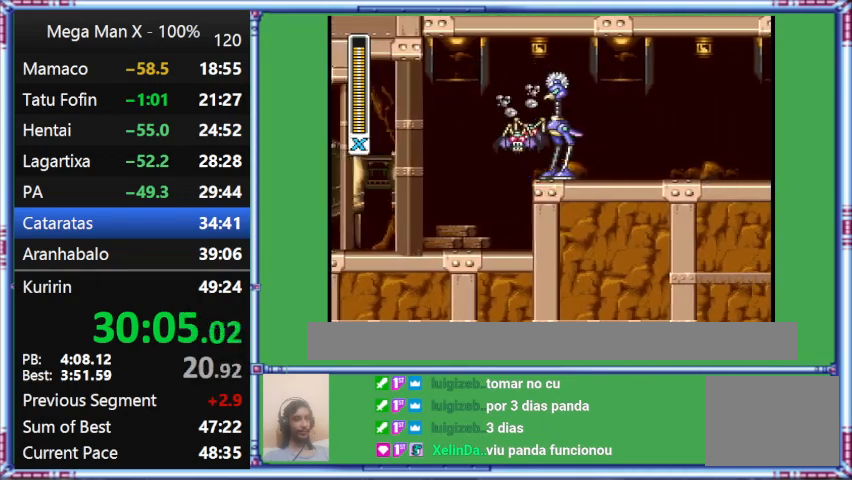
{"buttons": ["Y", "L1", "DPAD_RIGHT"], "events": [[367, "L1", "down"]]}
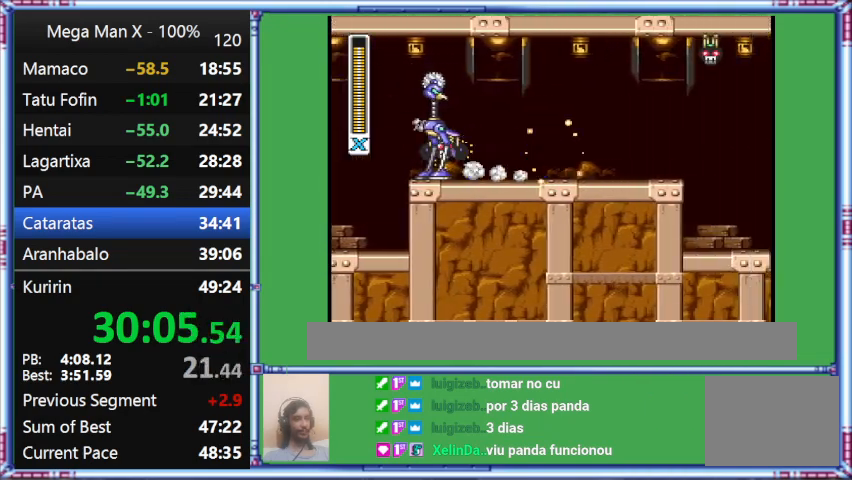
{"buttons": ["Y", "L1", "DPAD_RIGHT"], "events": []}
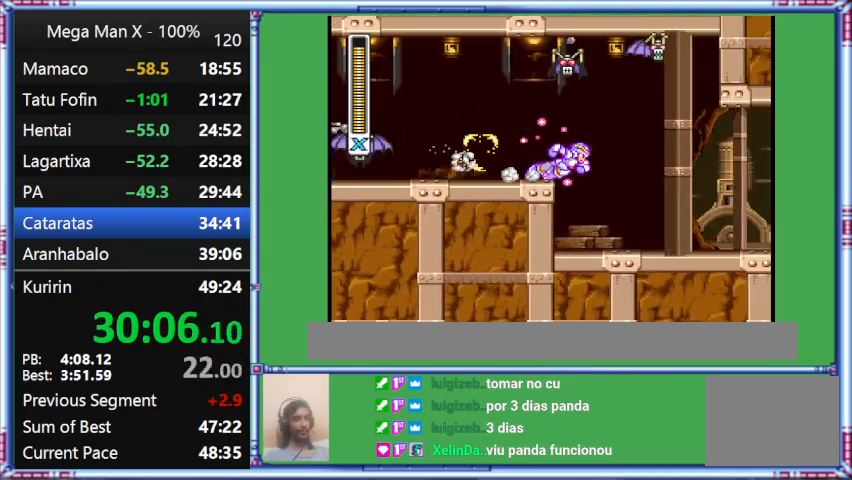
{"buttons": ["Y", "L1", "DPAD_RIGHT"], "events": [[33, "L1", "up"], [467, "L1", "down"]]}
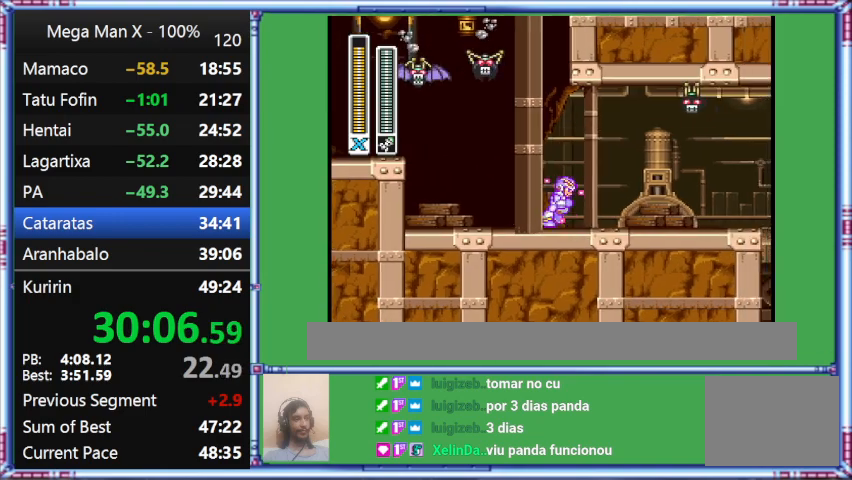
{"buttons": ["Y", "DPAD_RIGHT"], "events": [[333, "L1", "up"]]}
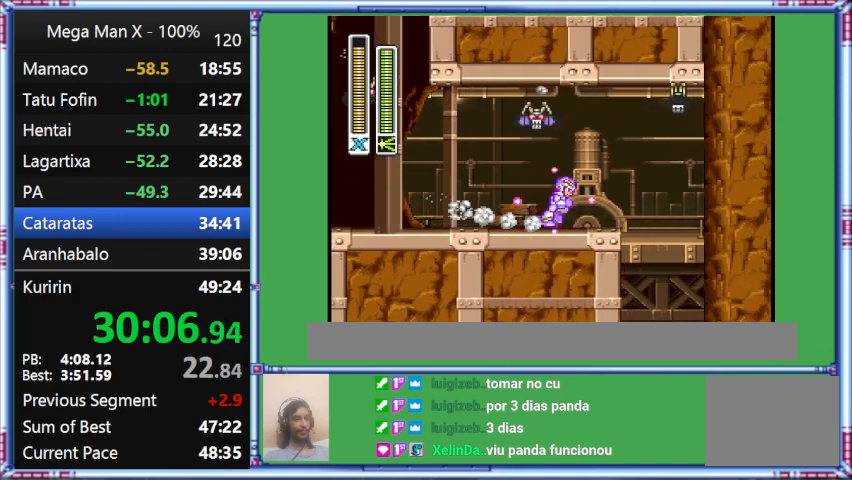
{"buttons": ["Y", "L1", "DPAD_RIGHT"], "events": [[200, "L1", "down"]]}
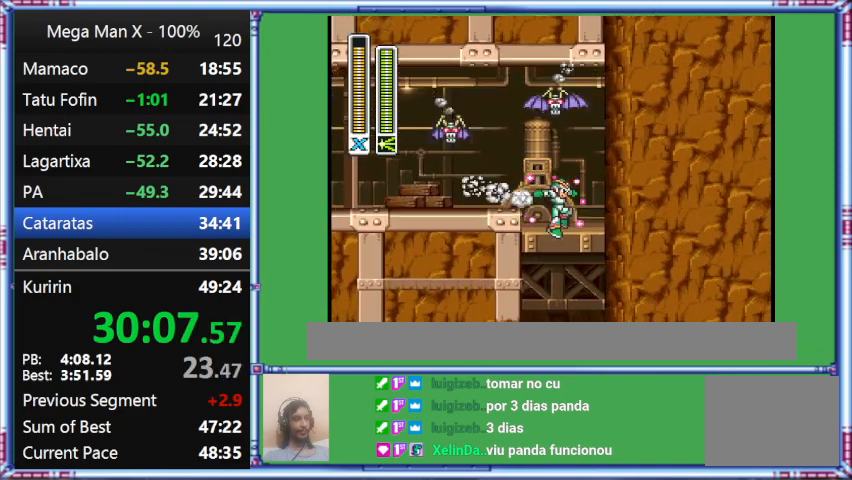
{"buttons": ["Y"], "events": [[367, "DPAD_RIGHT", "up"], [367, "L1", "up"]]}
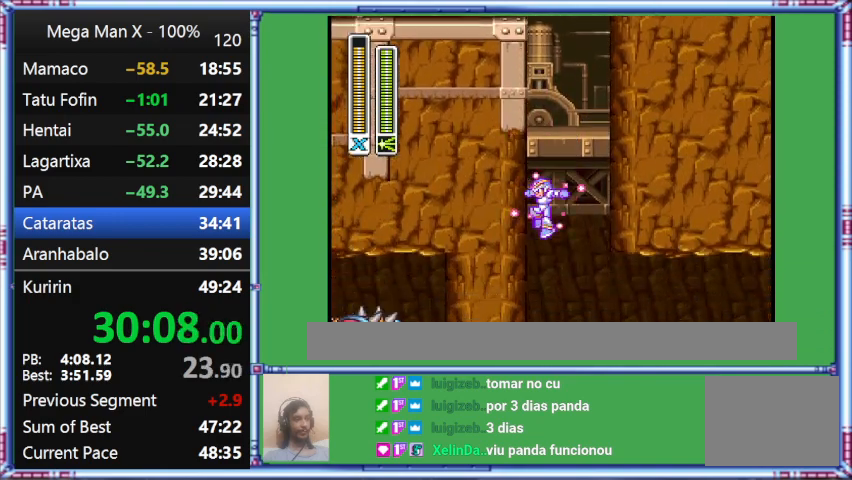
{"buttons": ["Y"], "events": []}
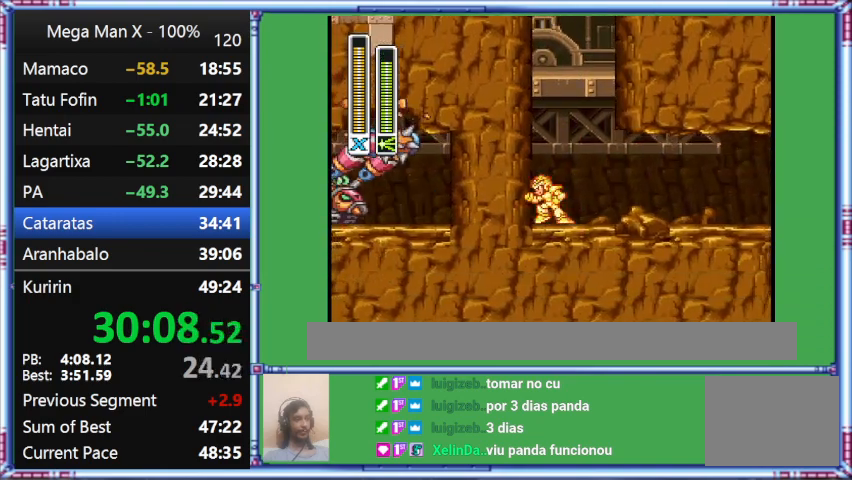
{"buttons": ["Y"], "events": []}
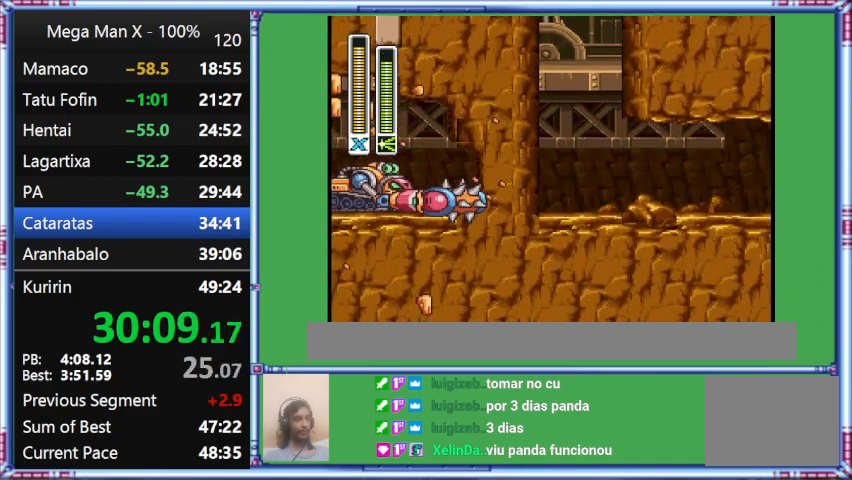
{"buttons": ["DPAD_UP", "DPAD_LEFT"], "events": [[300, "DPAD_LEFT", "down"], [300, "DPAD_UP", "down"], [300, "Y", "up"]]}
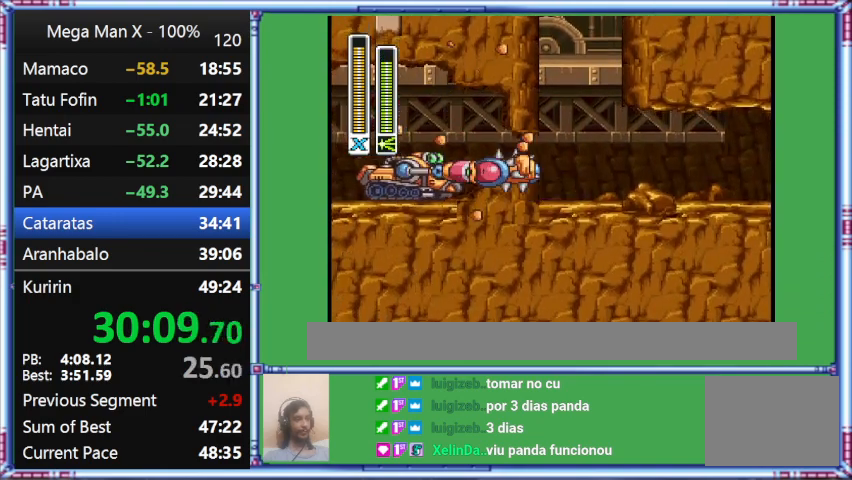
{"buttons": ["DPAD_LEFT"], "events": [[233, "DPAD_UP", "up"]]}
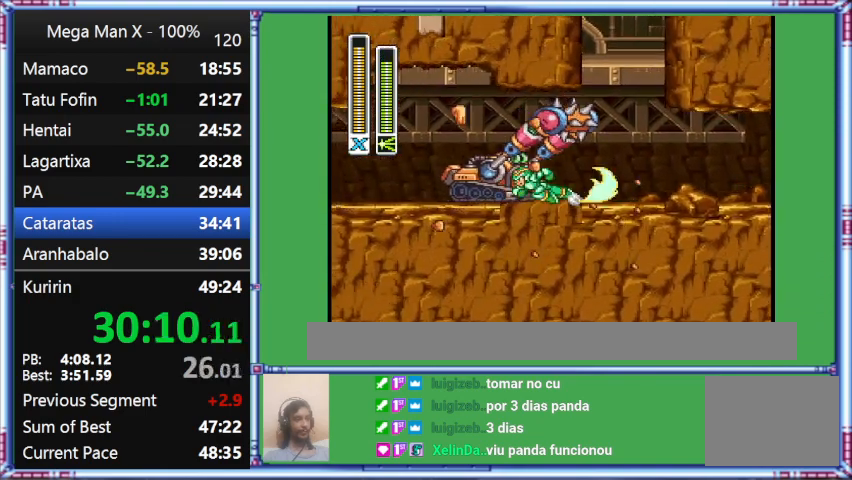
{"buttons": ["L1", "DPAD_UP", "DPAD_LEFT"], "events": [[167, "DPAD_UP", "down"], [500, "L1", "down"]]}
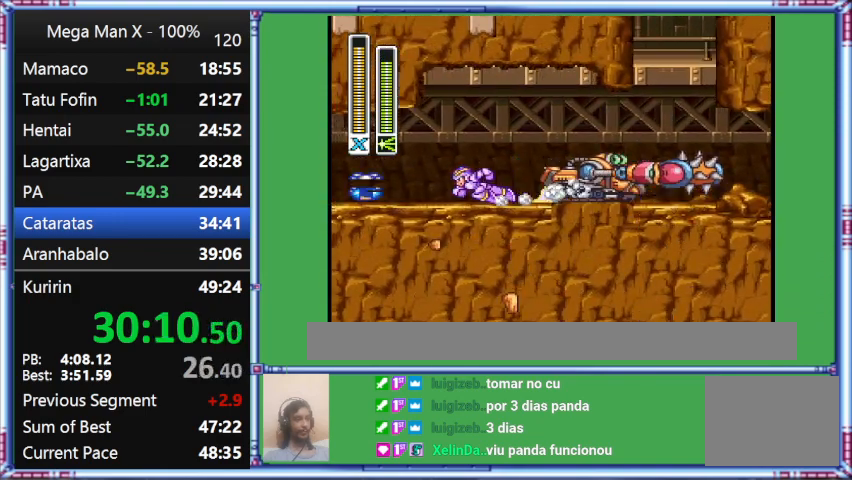
{"buttons": ["L1", "DPAD_UP", "DPAD_LEFT"], "events": []}
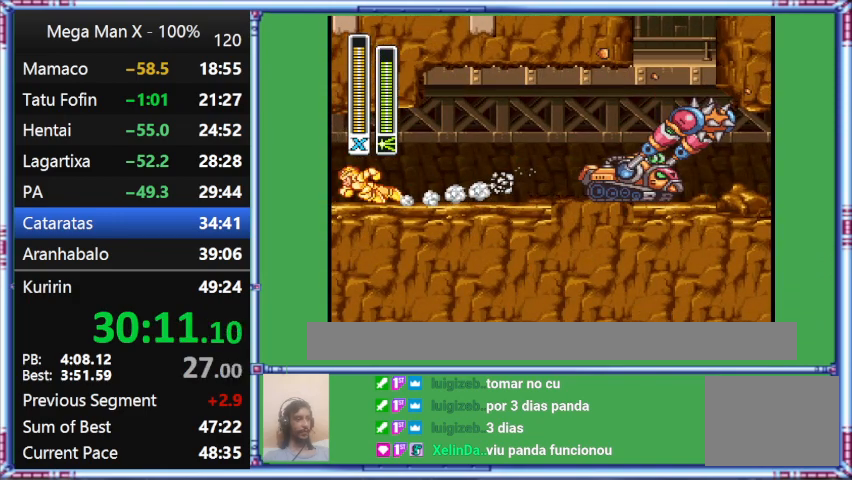
{"buttons": ["DPAD_RIGHT"], "events": [[433, "DPAD_LEFT", "up"], [433, "DPAD_RIGHT", "down"], [433, "DPAD_UP", "up"], [433, "L1", "up"]]}
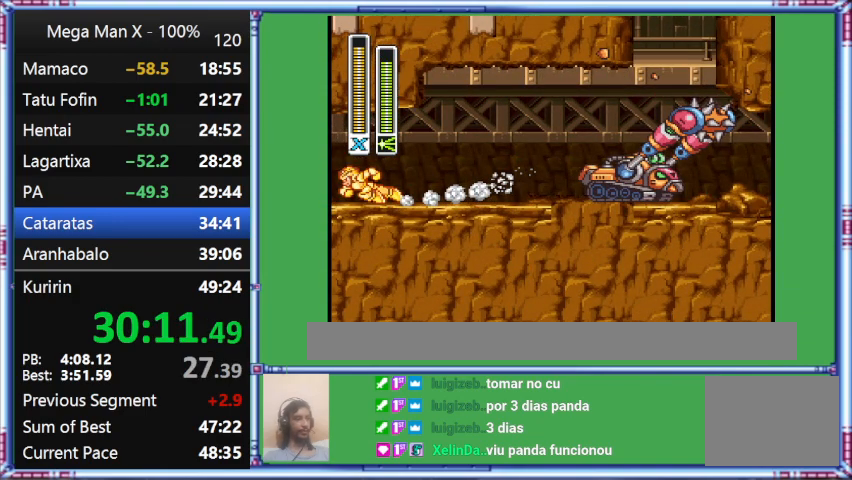
{"buttons": ["DPAD_RIGHT"], "events": []}
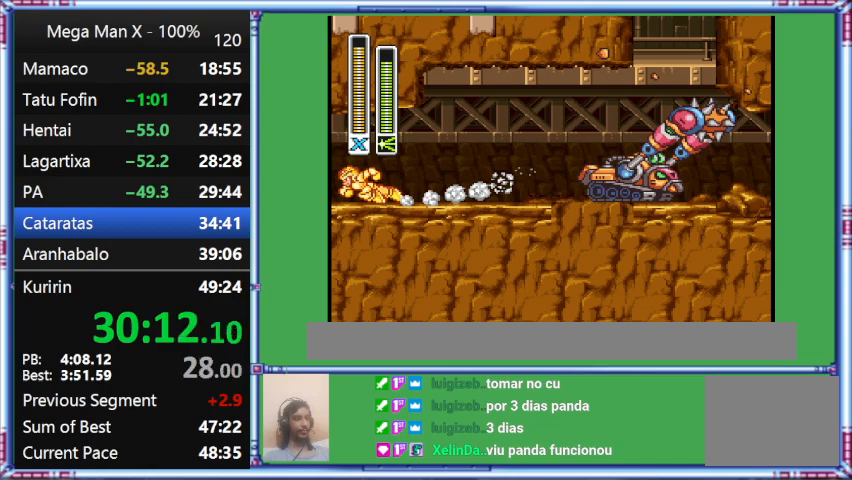
{"buttons": ["DPAD_RIGHT"], "events": [[33, "DPAD_UP", "down"], [400, "DPAD_UP", "up"]]}
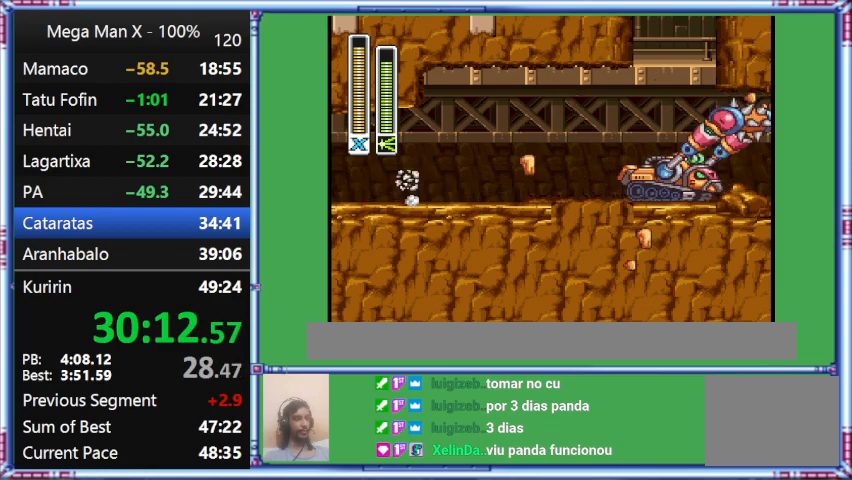
{"buttons": ["L1", "DPAD_UP", "DPAD_RIGHT"], "events": [[267, "DPAD_UP", "down"], [267, "L1", "down"]]}